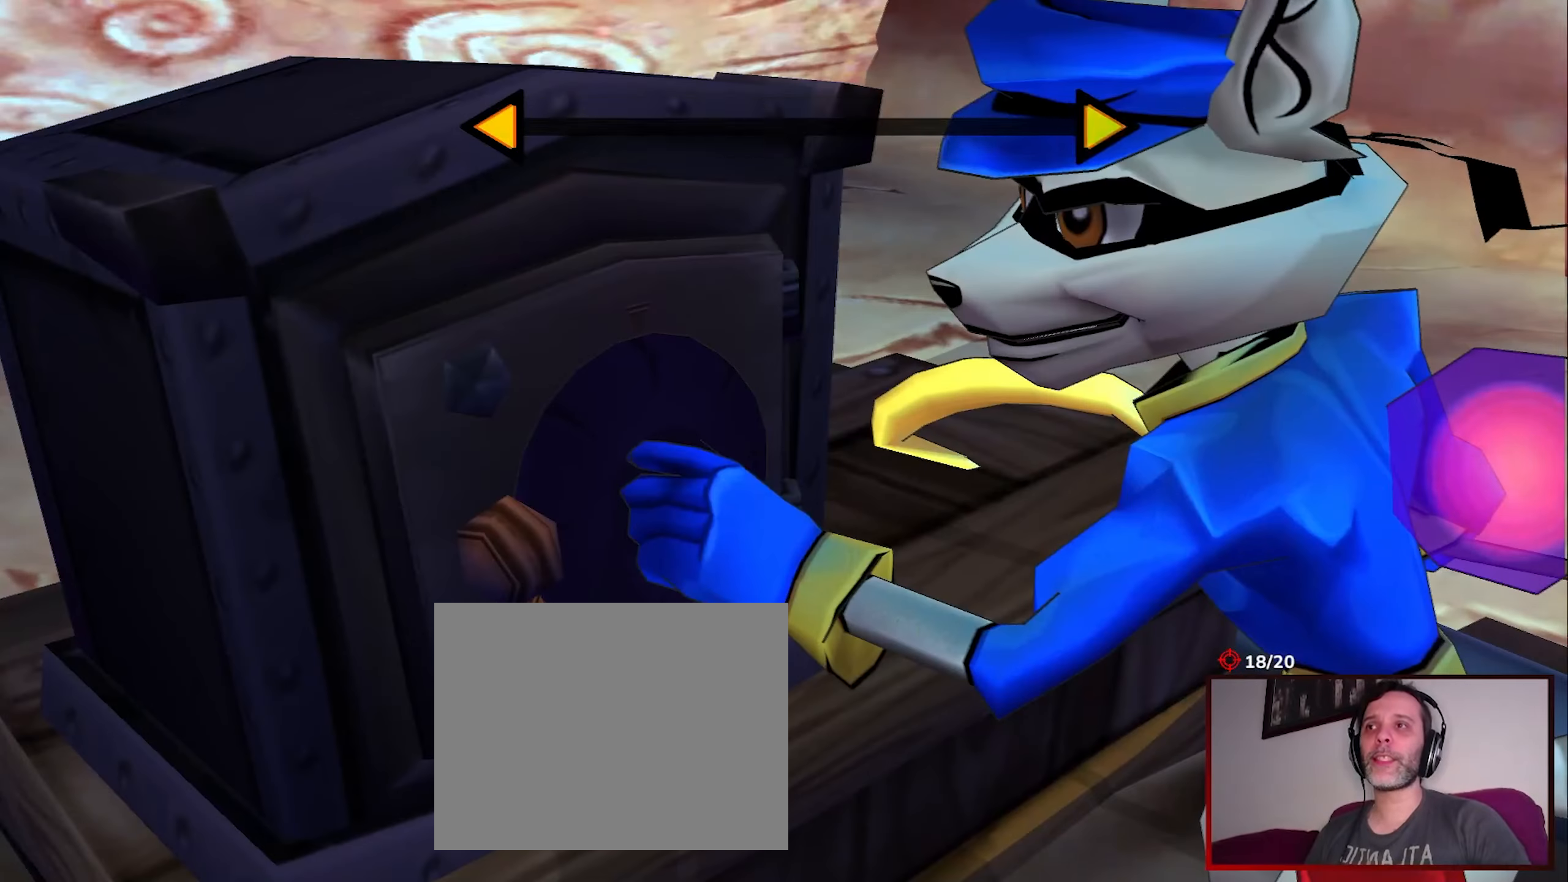
Gameplay with a controller (PlayStation layout); each line is a JSON object with the inputs held at the frame after it. "events" lists button and stick changes between this image and that frame as [ms after this image, input, new state], when the widget could be followed in between. Not read: L3 R3 right_stick.
{"buttons": [], "left_stick": "up", "events": [[467, "left_stick", "up"]]}
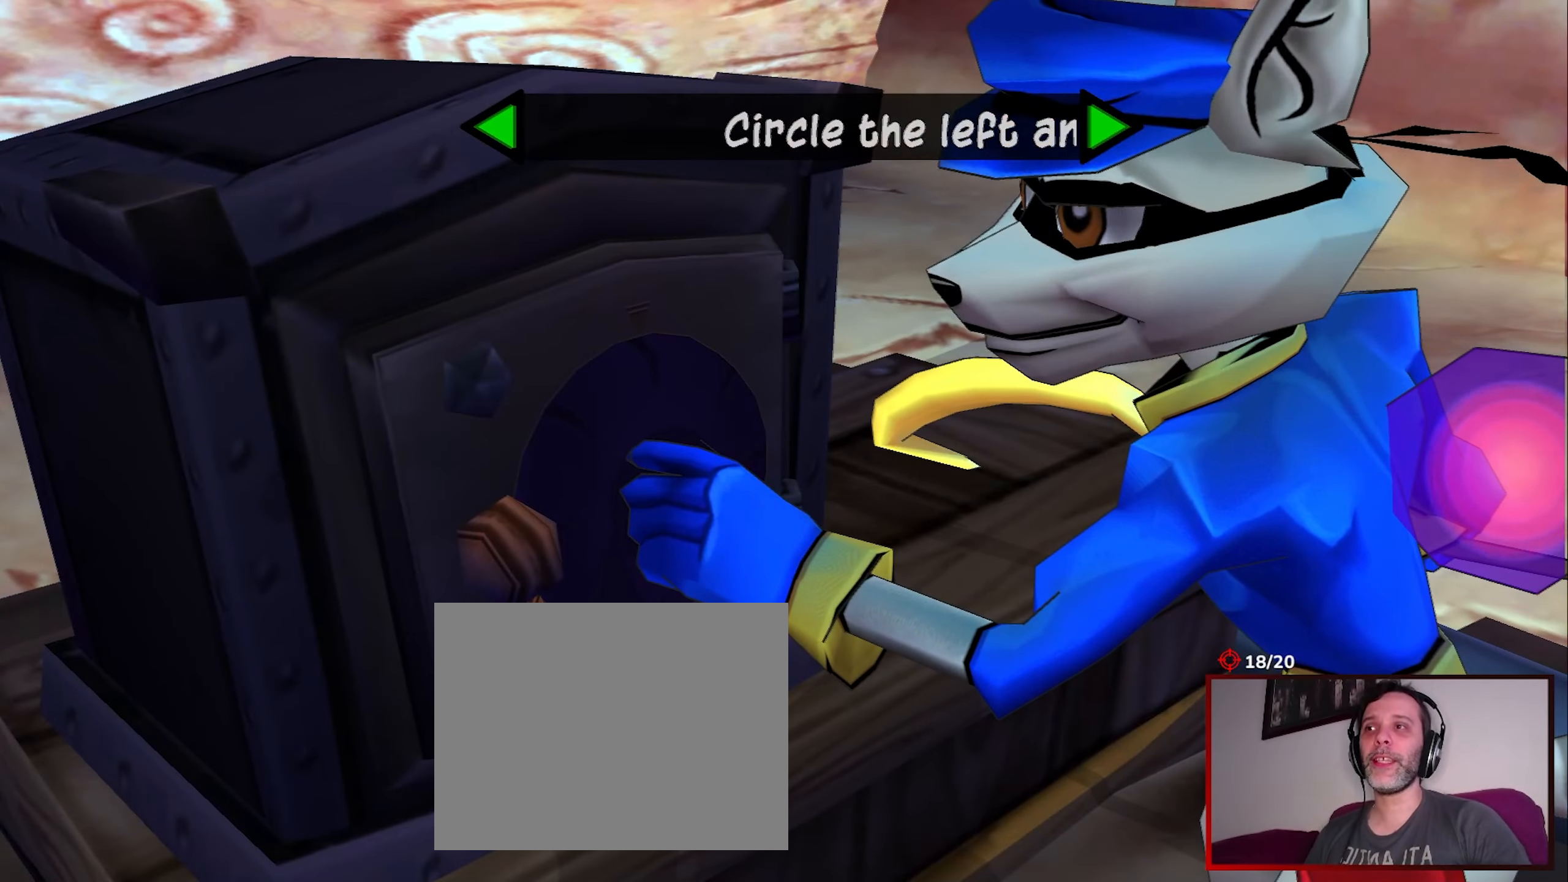
{"buttons": [], "left_stick": "up", "events": []}
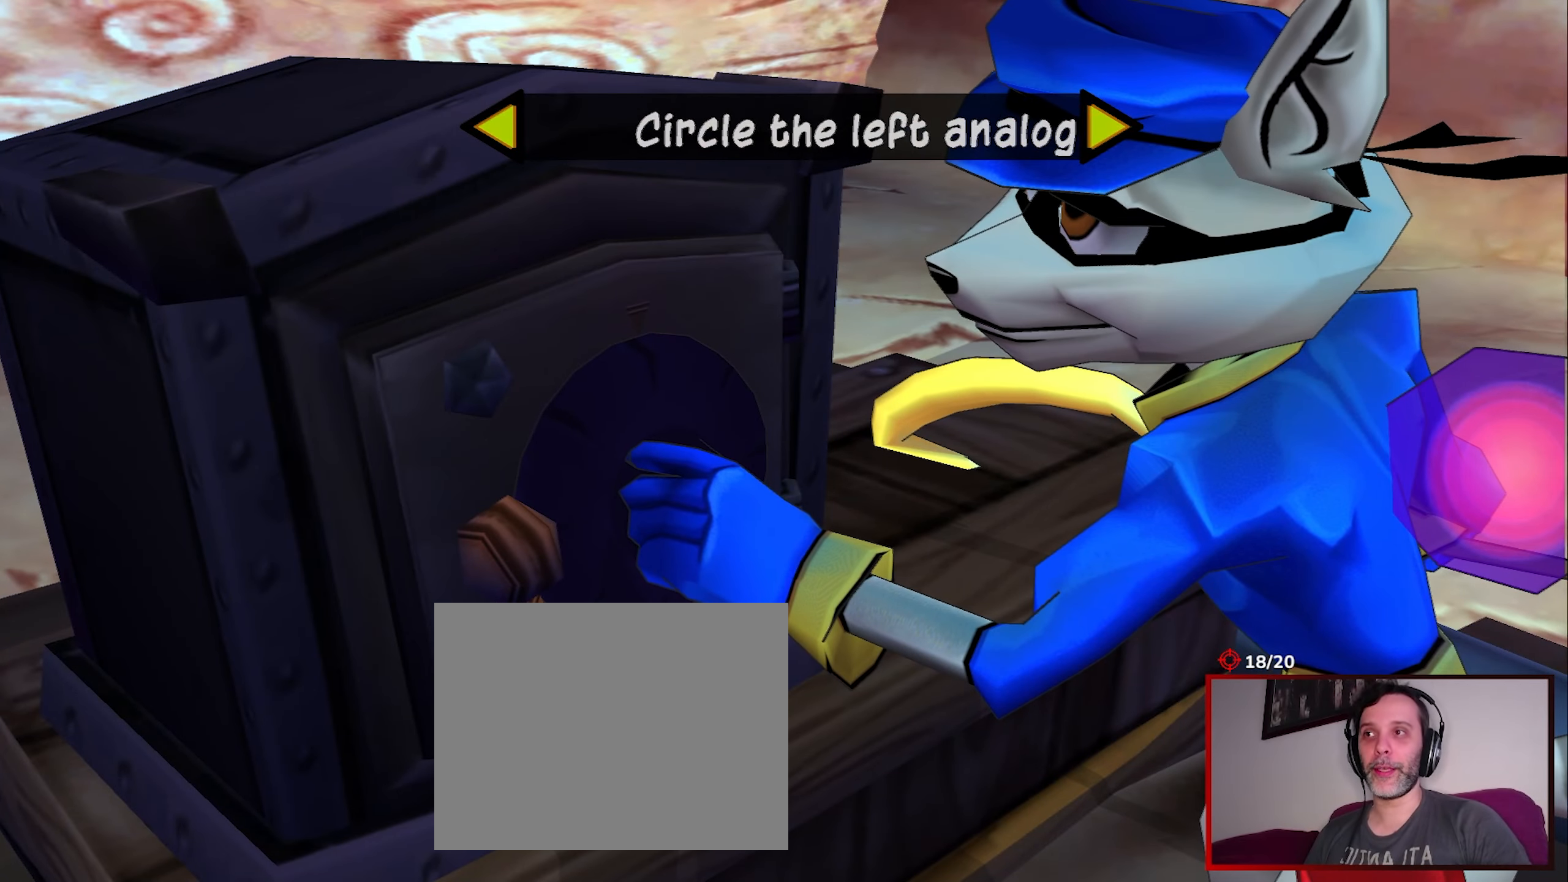
{"buttons": [], "left_stick": "up", "events": []}
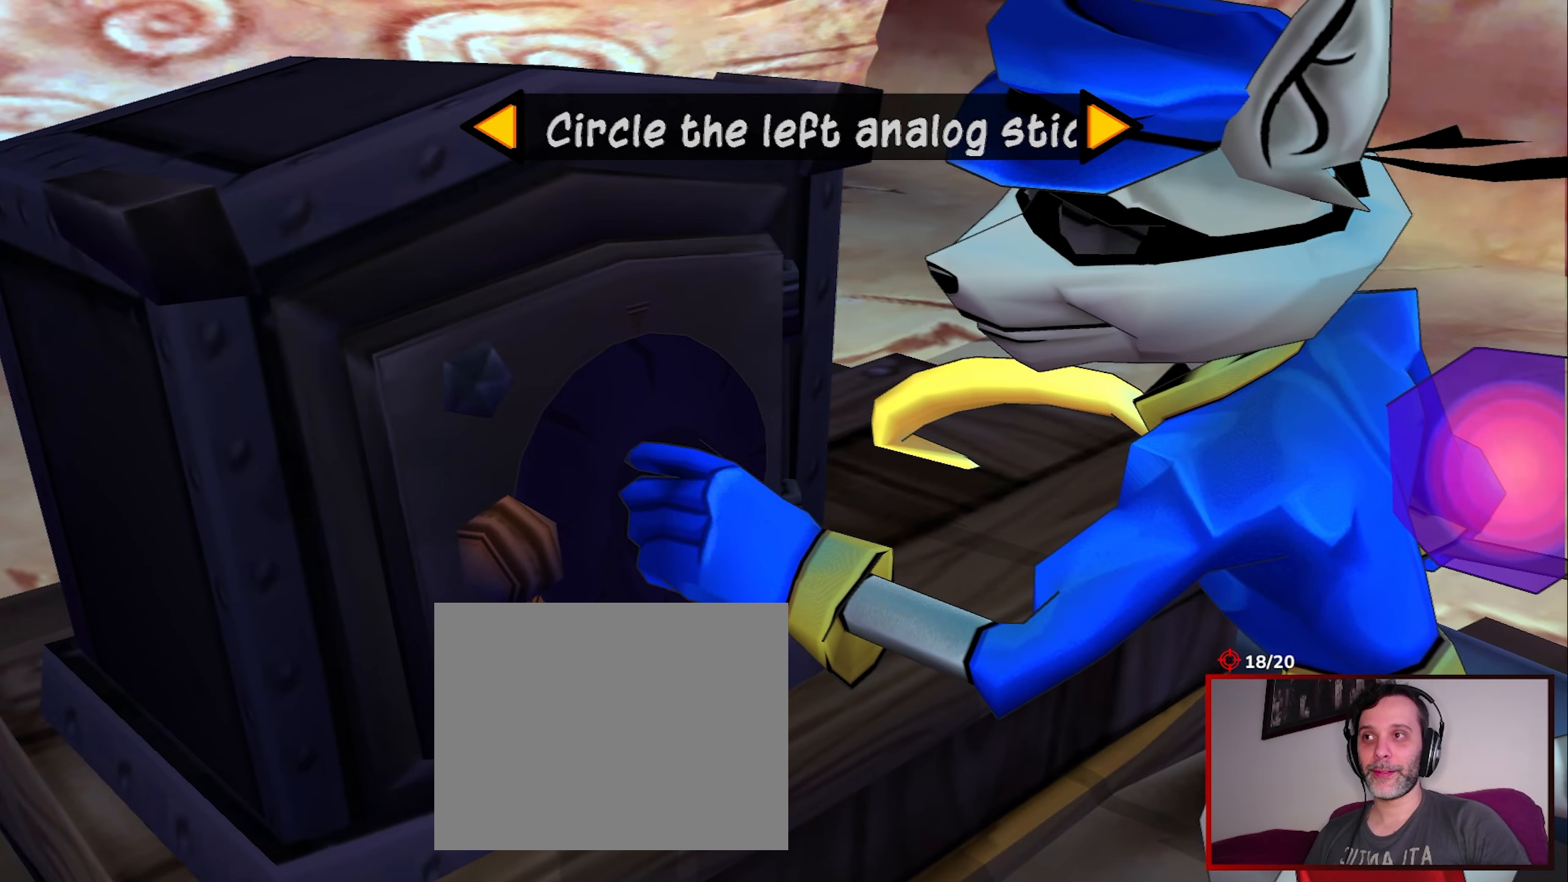
{"buttons": [], "left_stick": "up-left", "events": [[300, "left_stick", "up-left"]]}
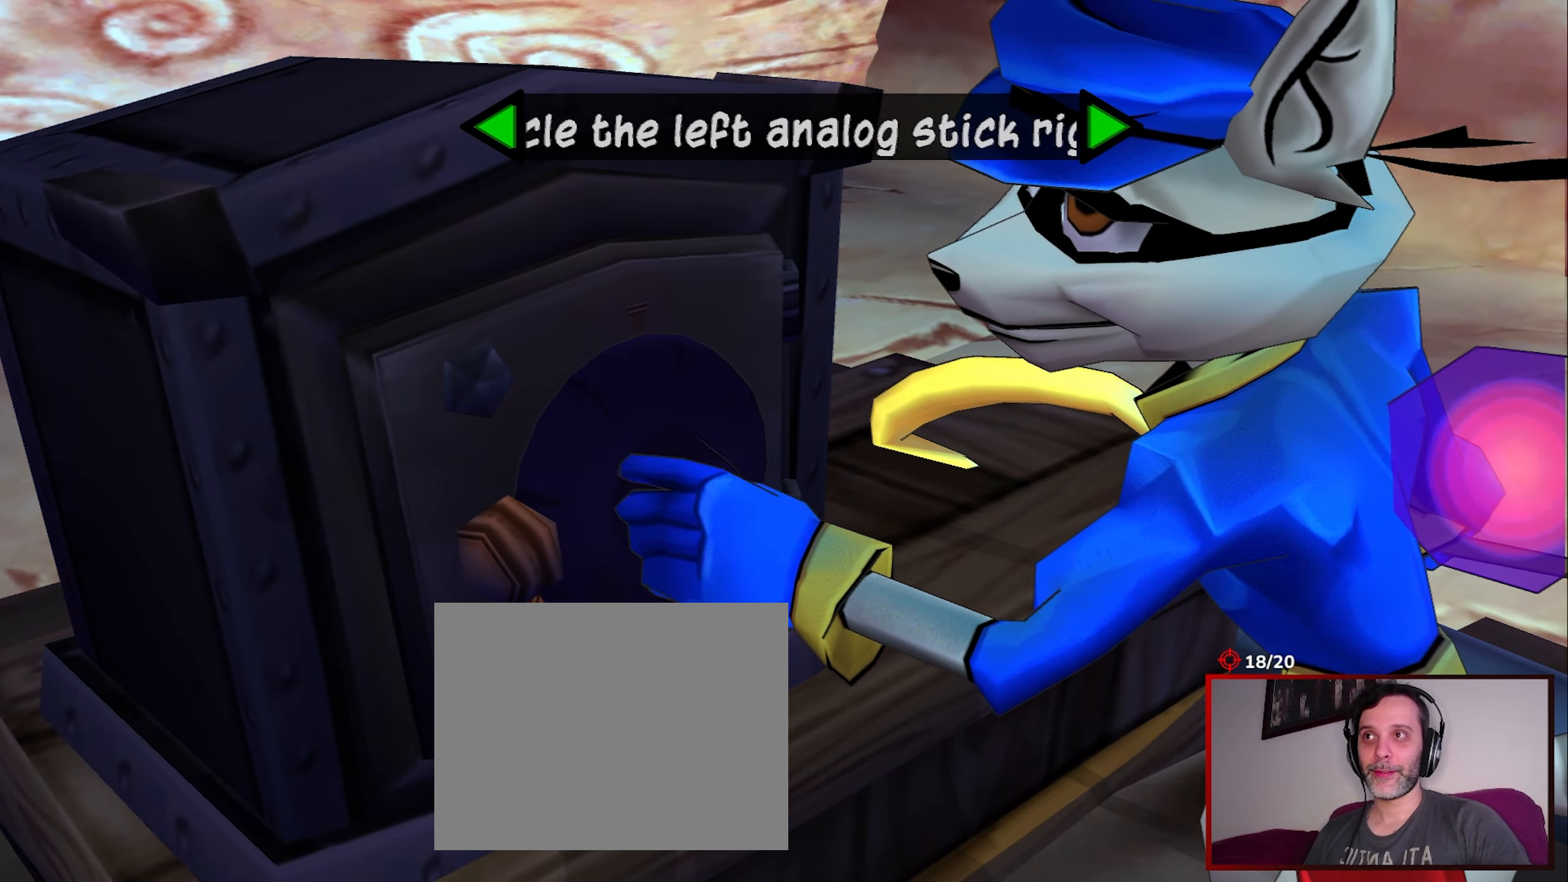
{"buttons": [], "left_stick": "up-left", "events": []}
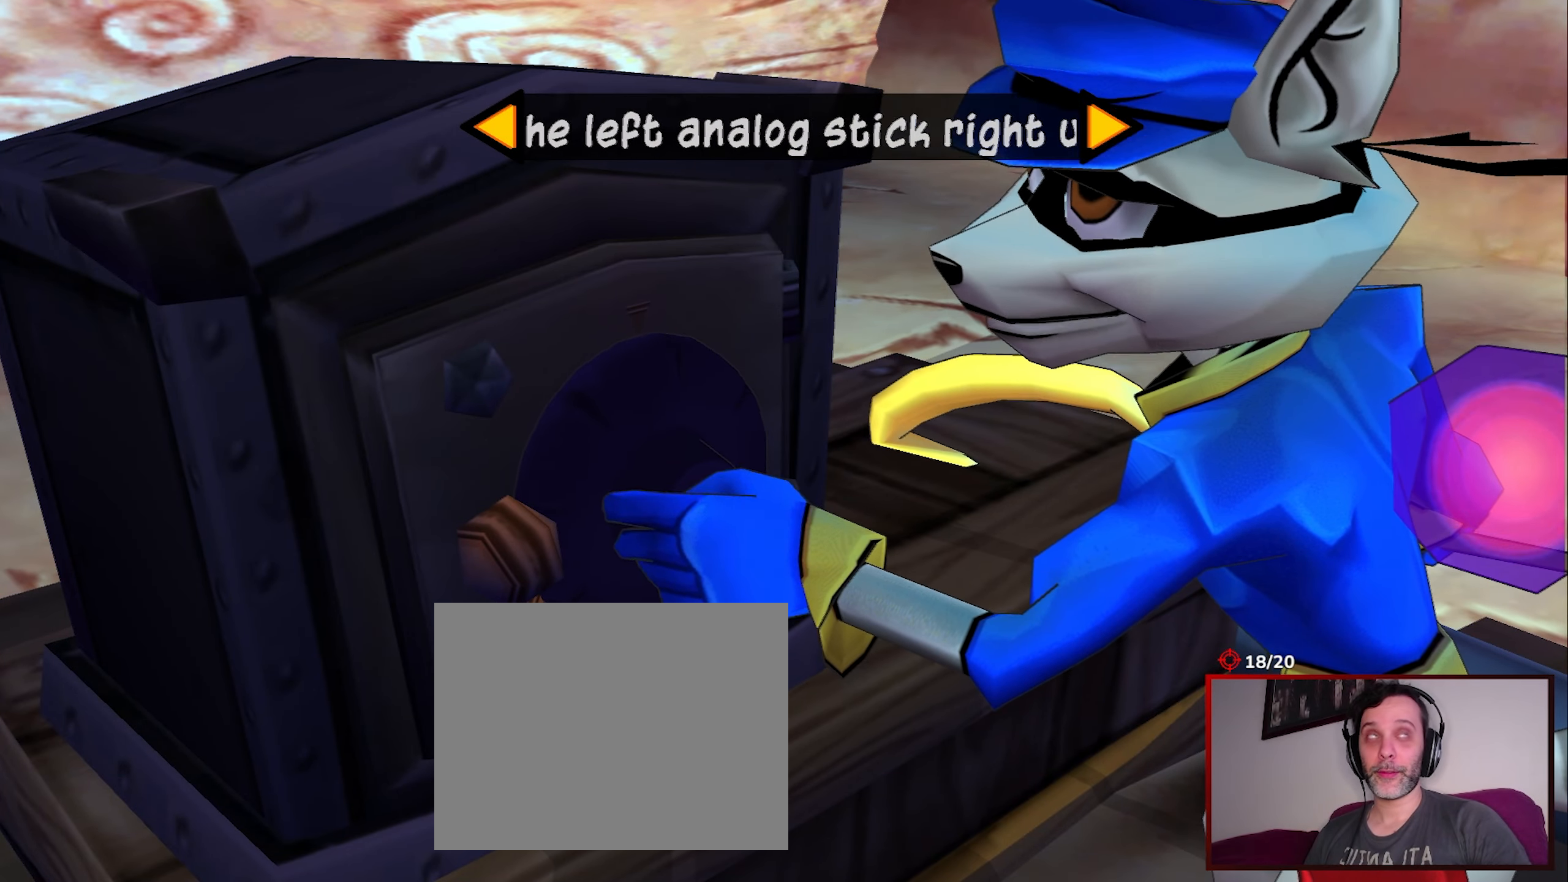
{"buttons": [], "left_stick": "left", "events": [[167, "left_stick", "left"]]}
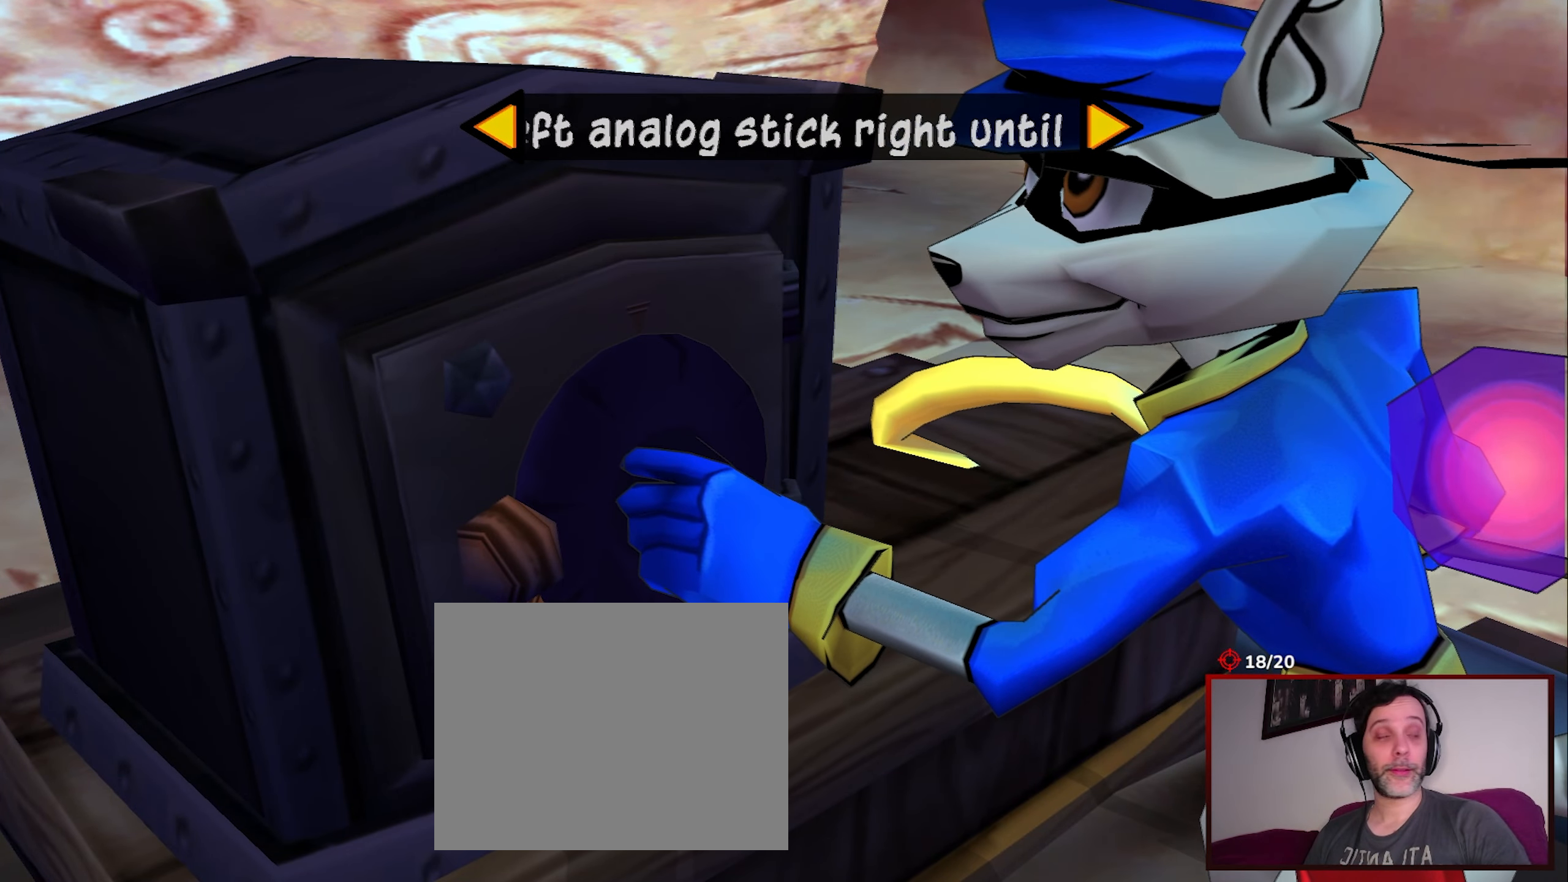
{"buttons": [], "left_stick": "left", "events": []}
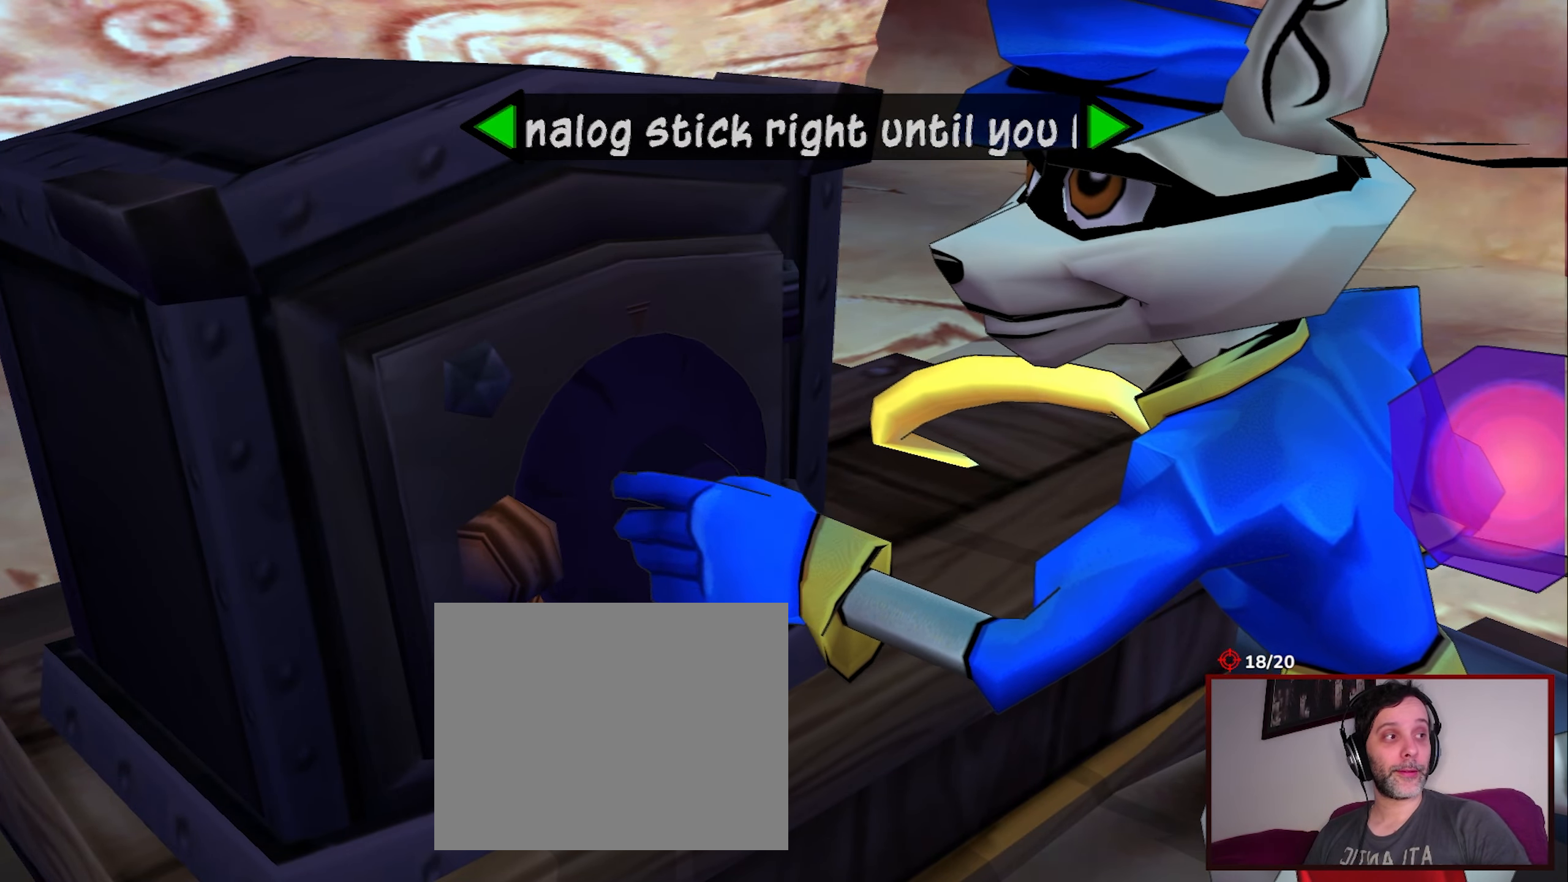
{"buttons": [], "left_stick": "down-left", "events": [[500, "left_stick", "down-left"]]}
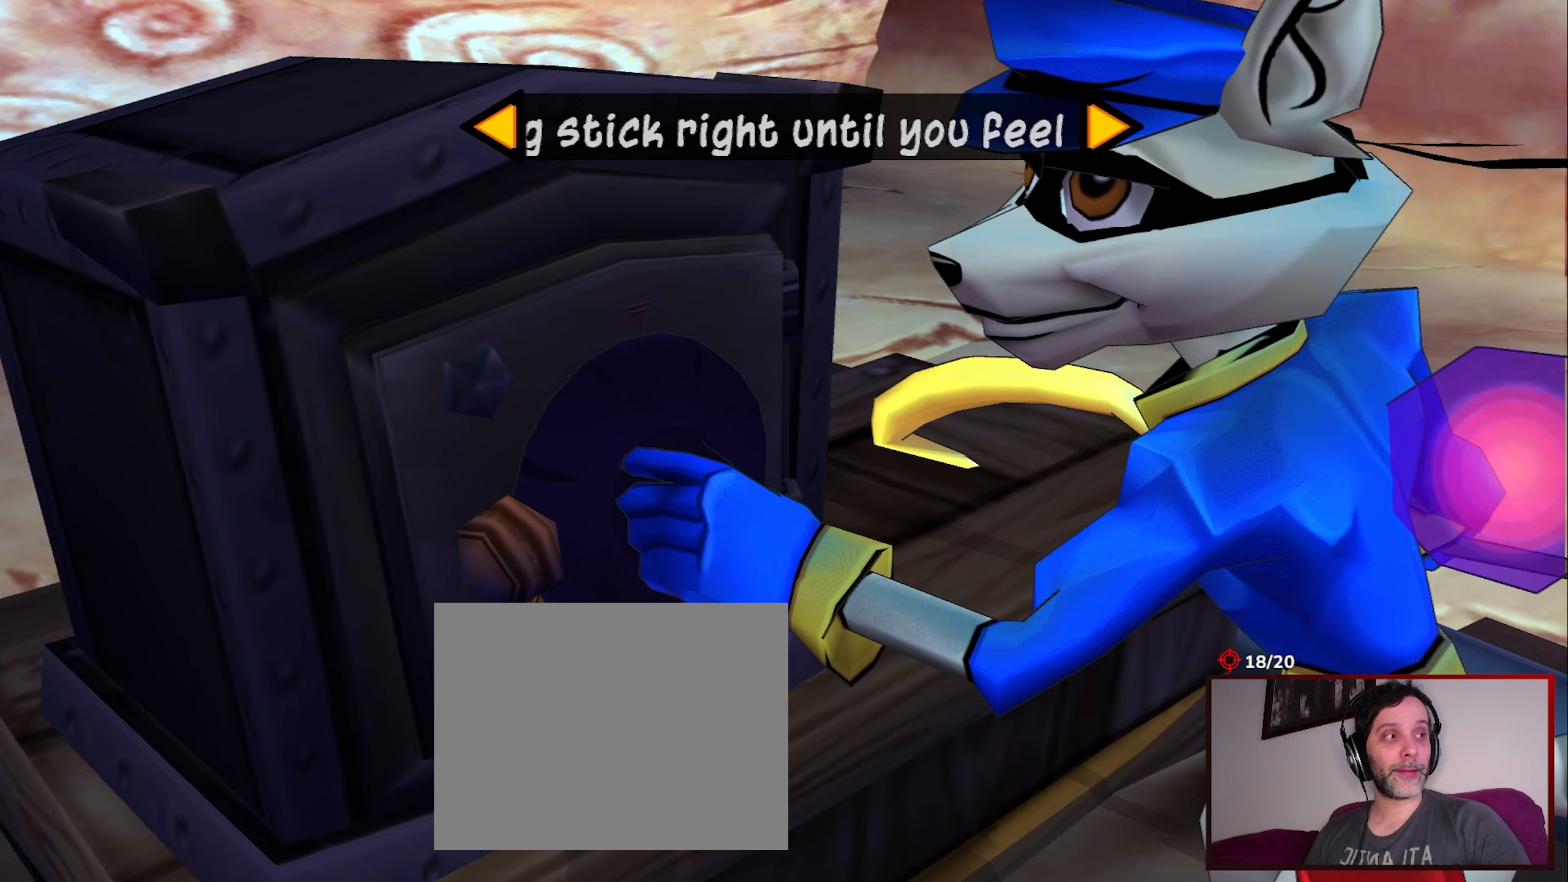
{"buttons": [], "left_stick": "down-left", "events": []}